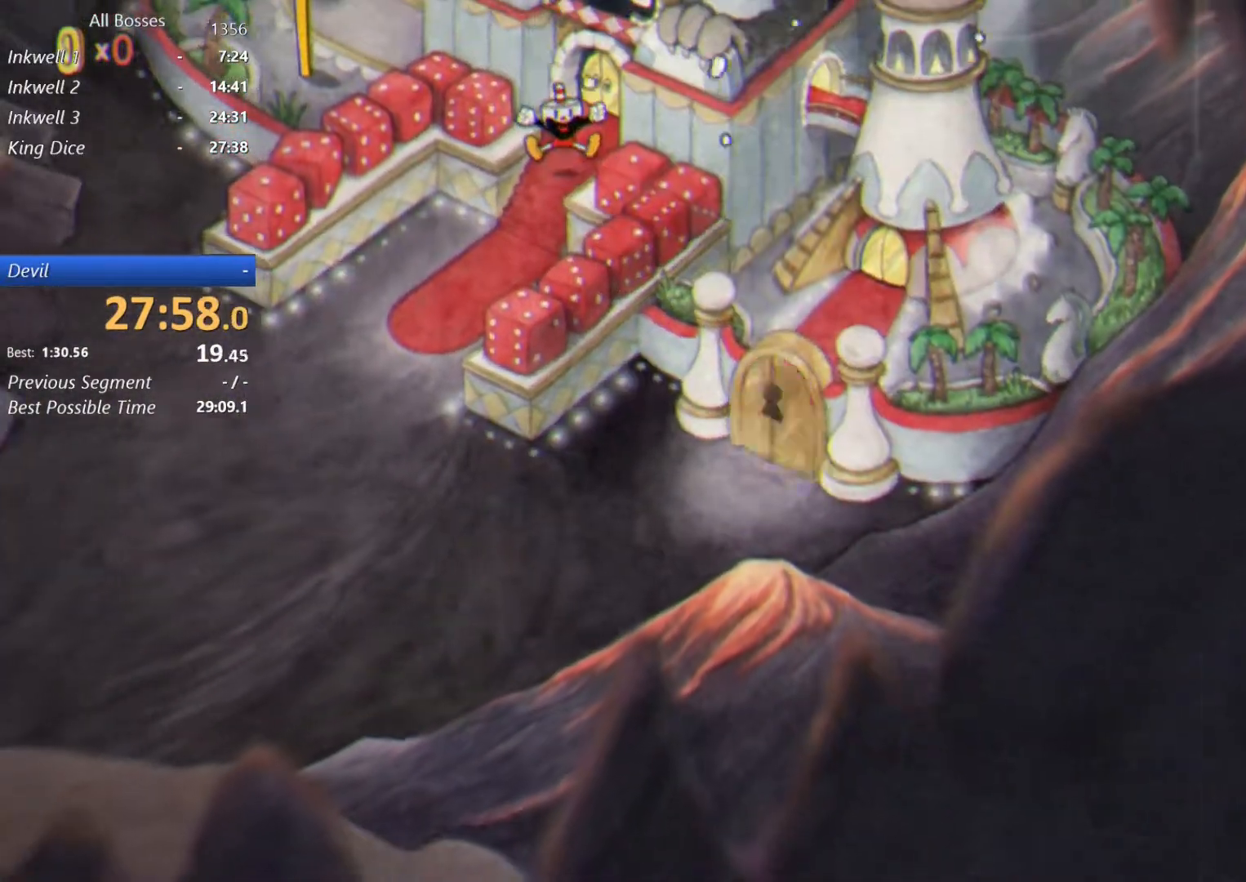
Gameplay with a controller (Xbox layout); each line is a JSON object with the inputs held at the frame after it. "button_events" lists button changes between this image and that frame as [ms after this image, input, new state], when the widget could be followed in between (sticks are given only as held states). Not read: L1 R1.
{"buttons": [], "left_stick": "down-left", "right_stick": "center", "button_events": []}
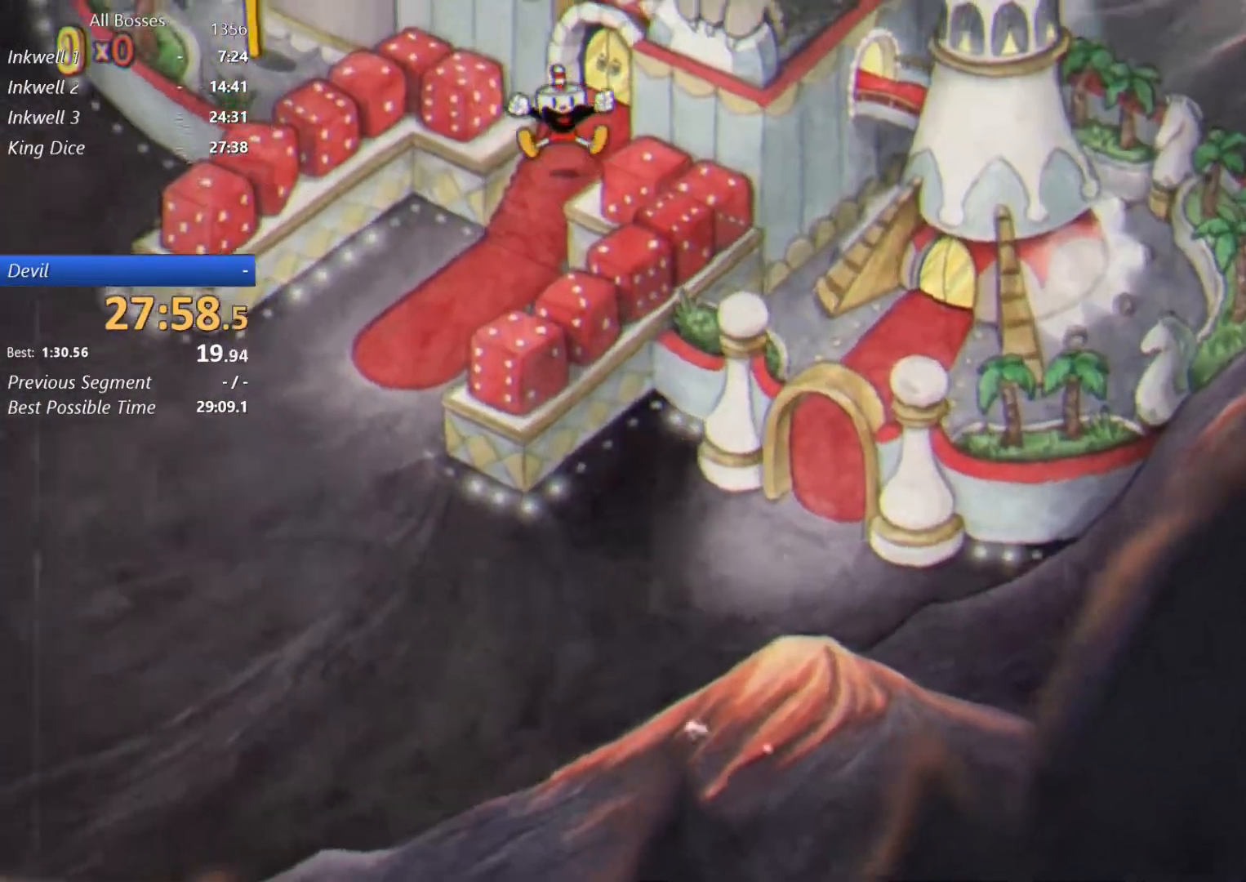
{"buttons": [], "left_stick": "down-left", "right_stick": "center", "button_events": []}
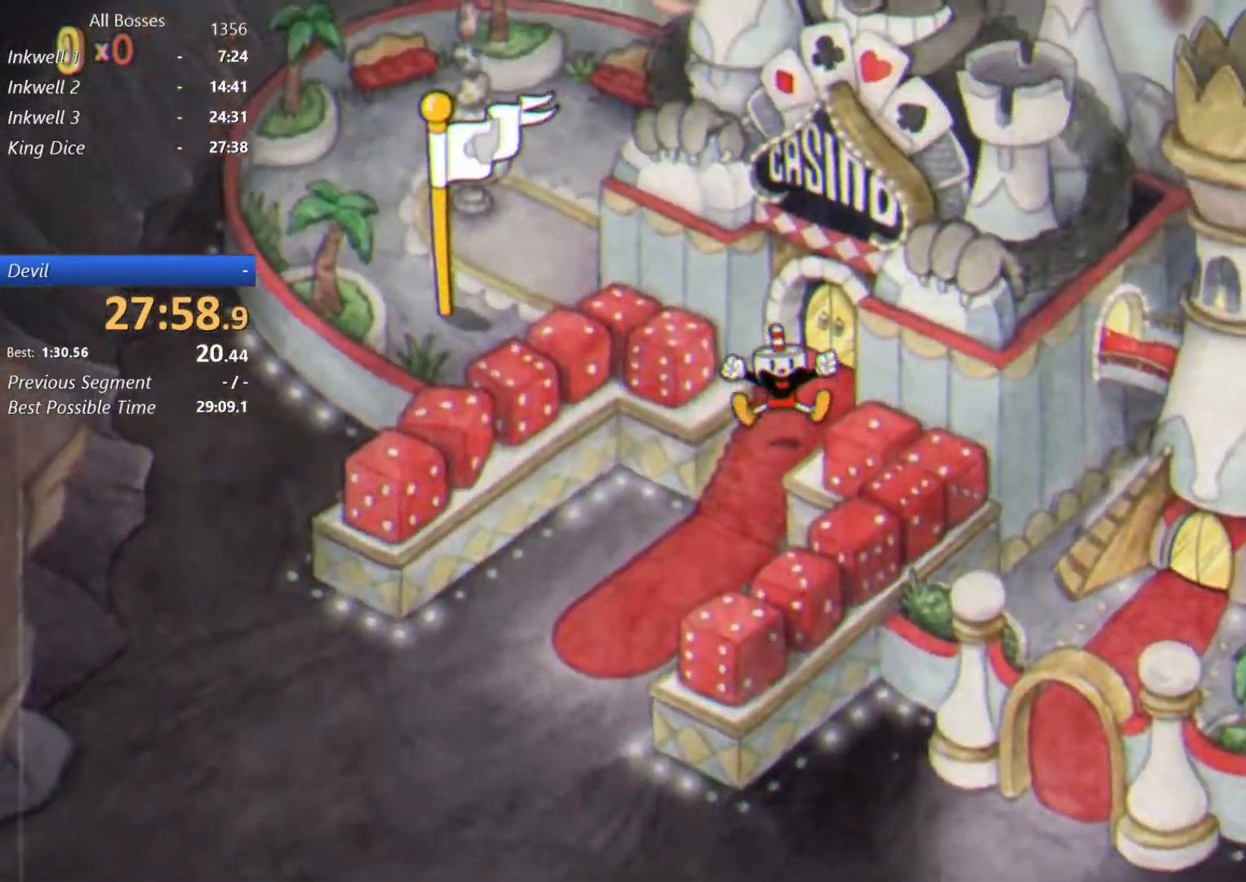
{"buttons": [], "left_stick": "down-left", "right_stick": "center", "button_events": []}
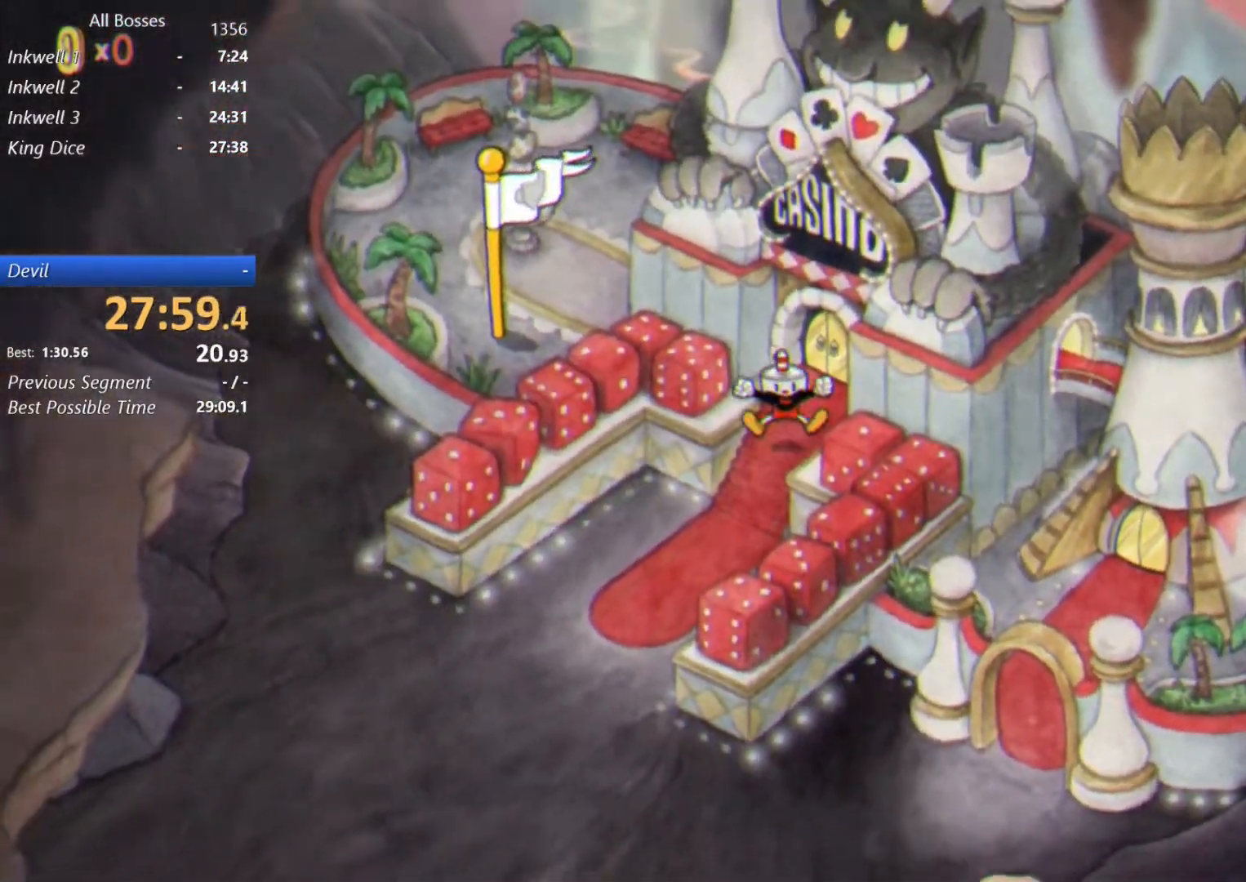
{"buttons": [], "left_stick": "down-left", "right_stick": "center", "button_events": []}
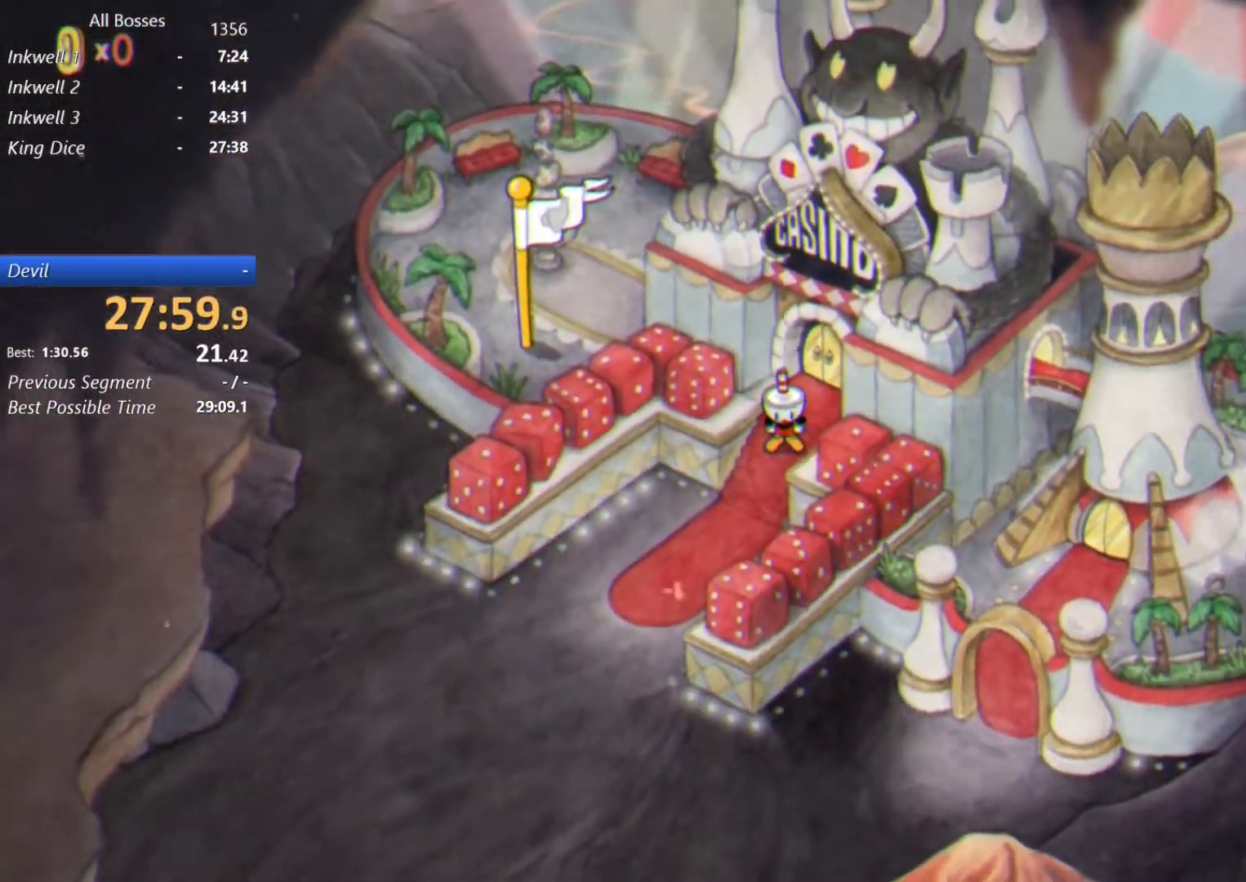
{"buttons": [], "left_stick": "down-left", "right_stick": "center", "button_events": []}
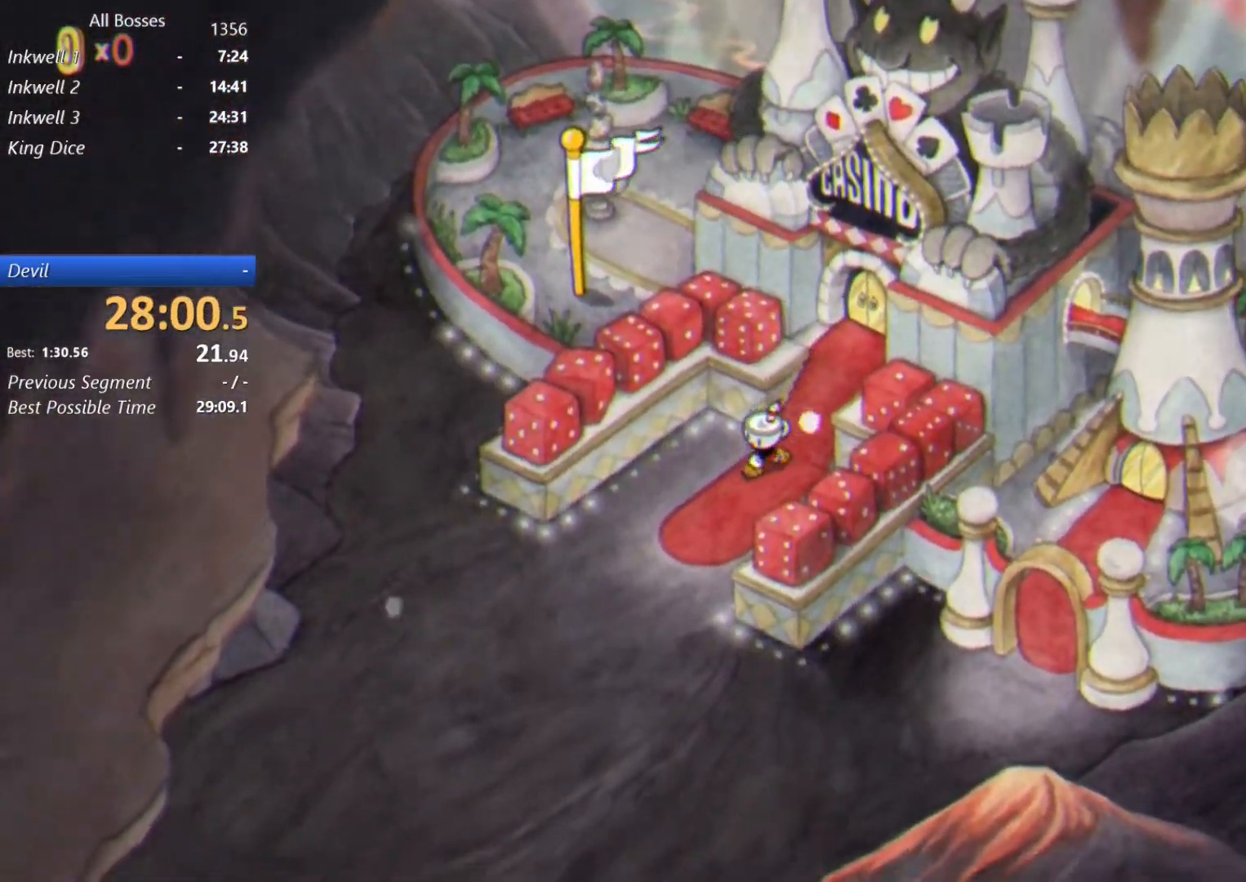
{"buttons": [], "left_stick": "down", "right_stick": "center", "button_events": []}
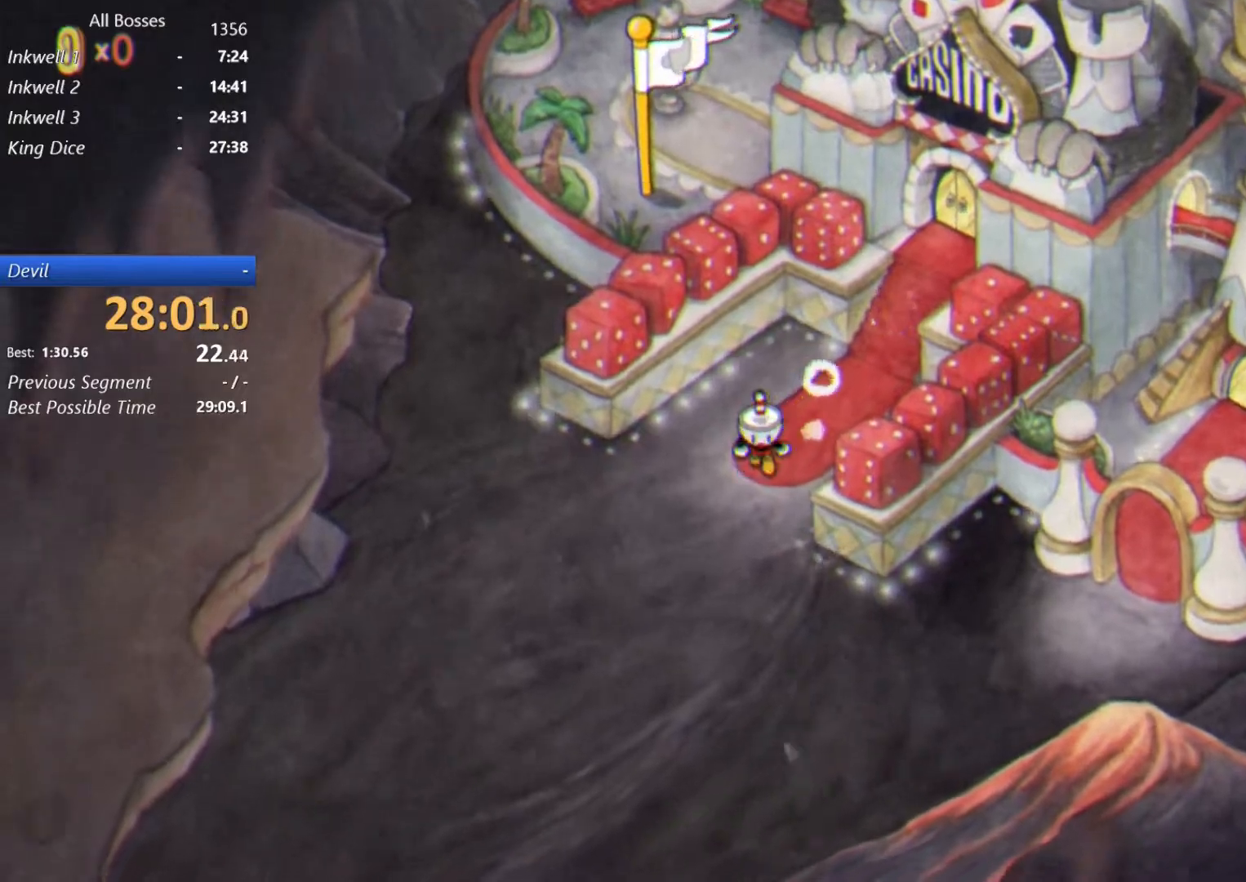
{"buttons": [], "left_stick": "down-right", "right_stick": "center", "button_events": []}
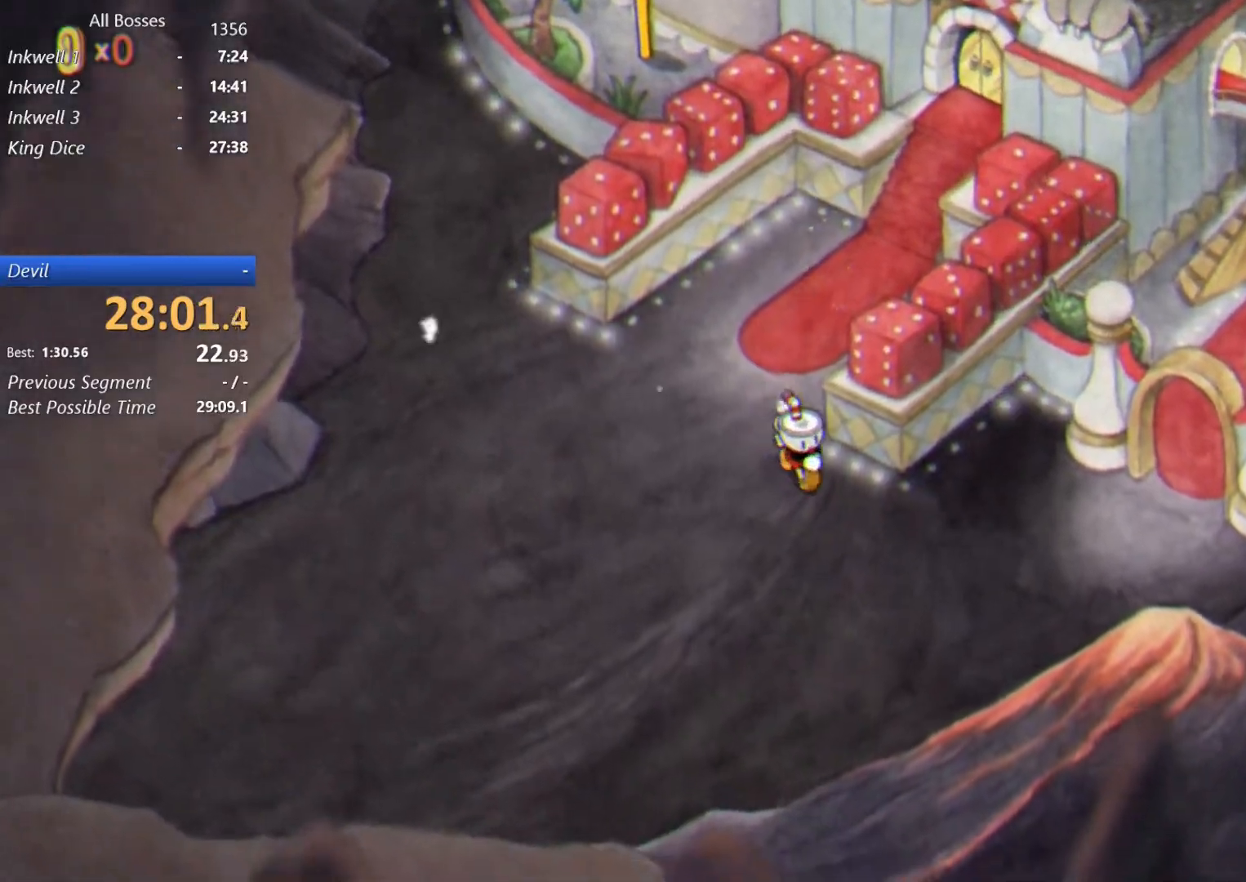
{"buttons": [], "left_stick": "right", "right_stick": "center", "button_events": []}
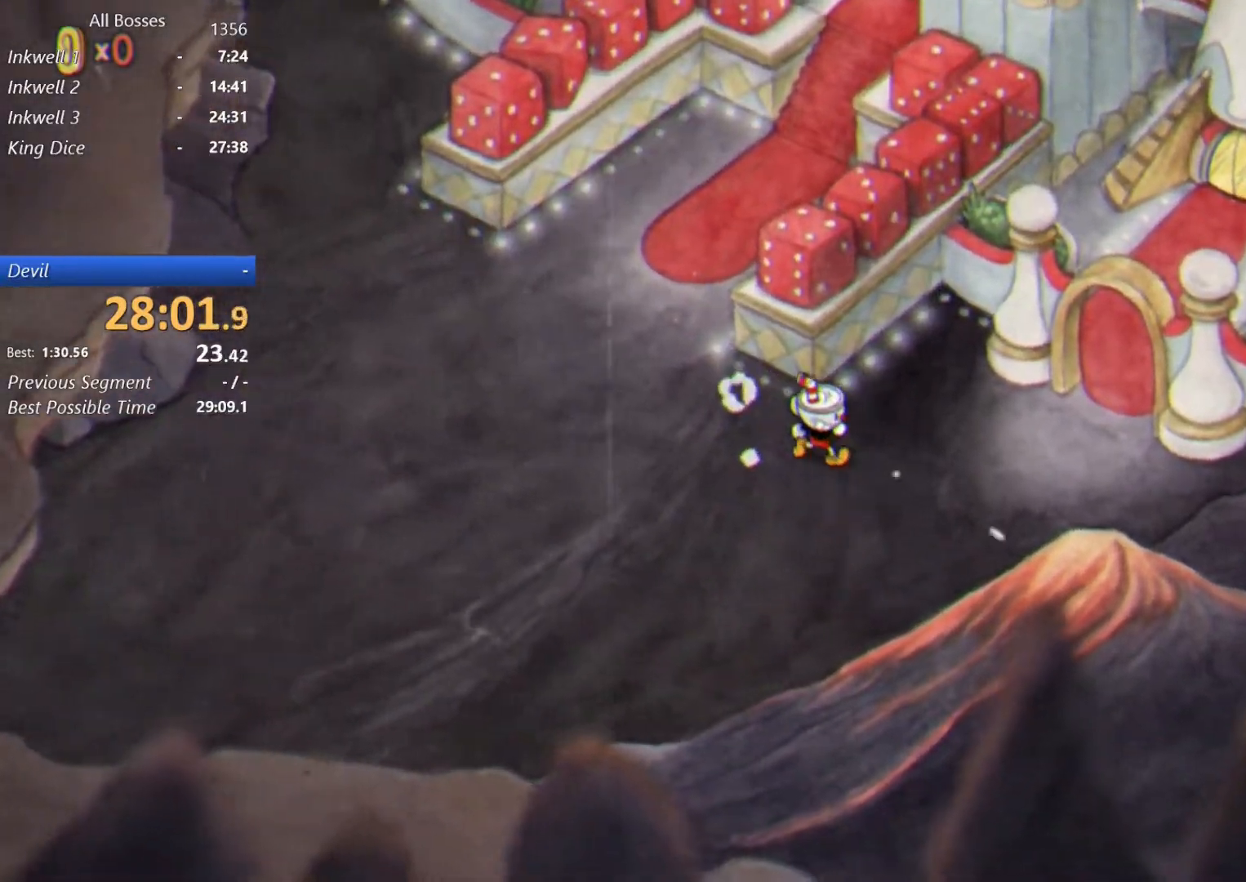
{"buttons": [], "left_stick": "right", "right_stick": "center", "button_events": []}
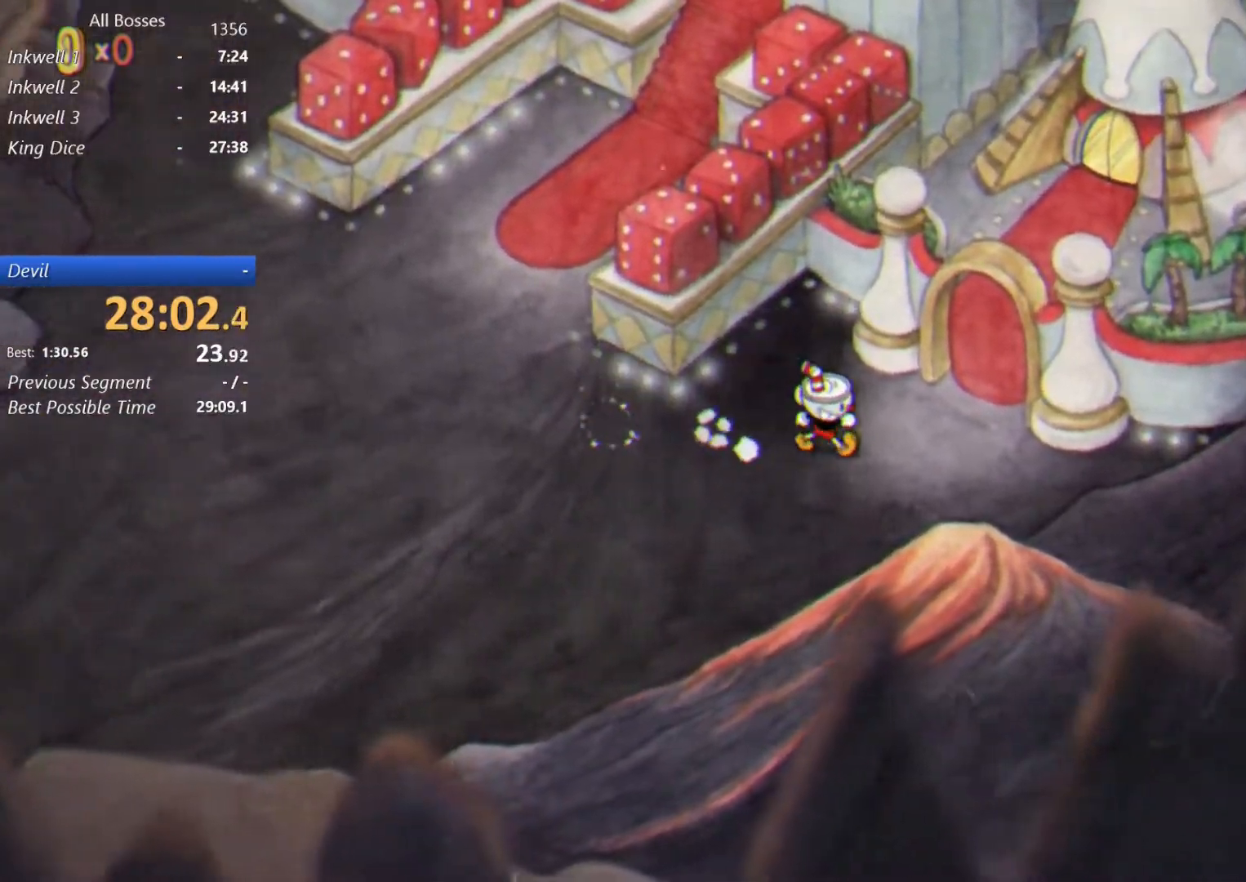
{"buttons": [], "left_stick": "up-right", "right_stick": "center", "button_events": []}
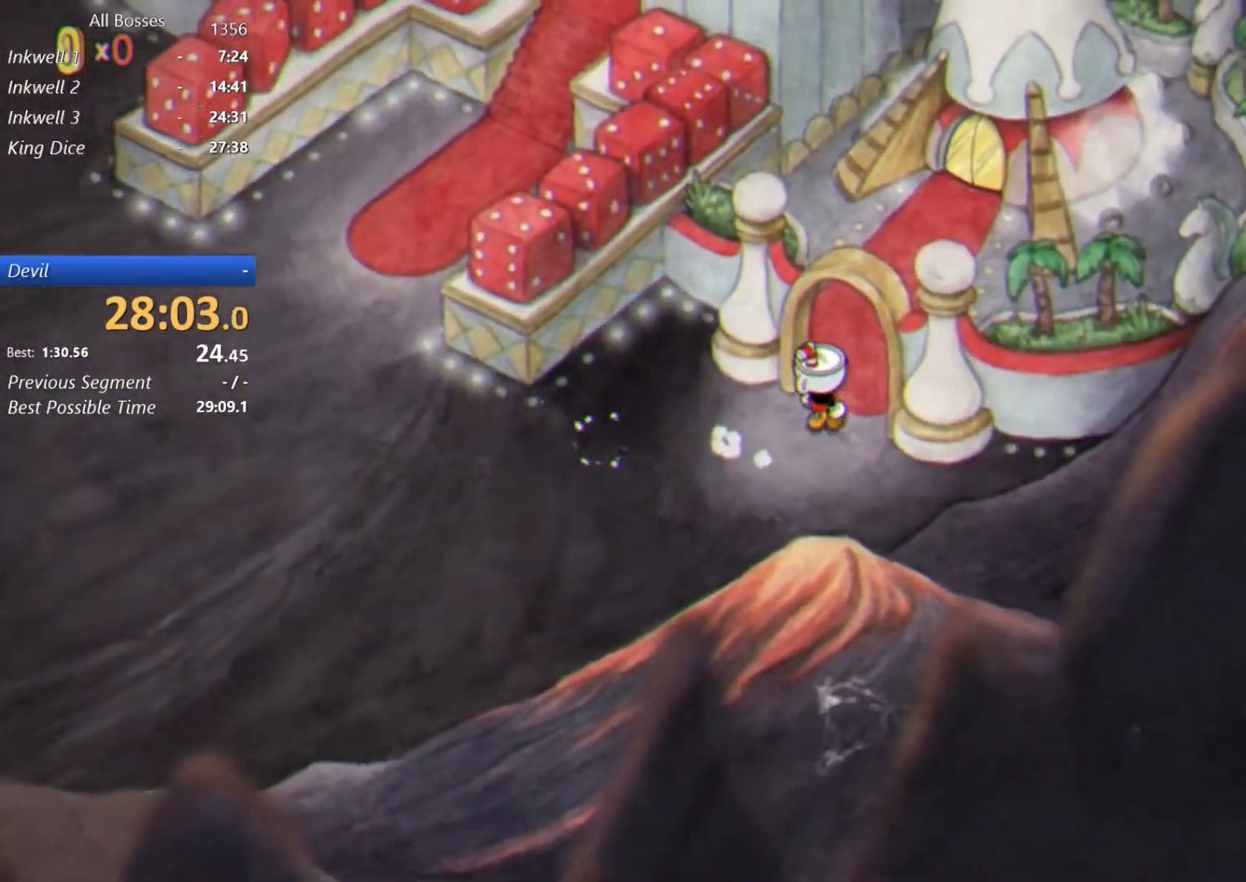
{"buttons": [], "left_stick": "up-right", "right_stick": "center", "button_events": []}
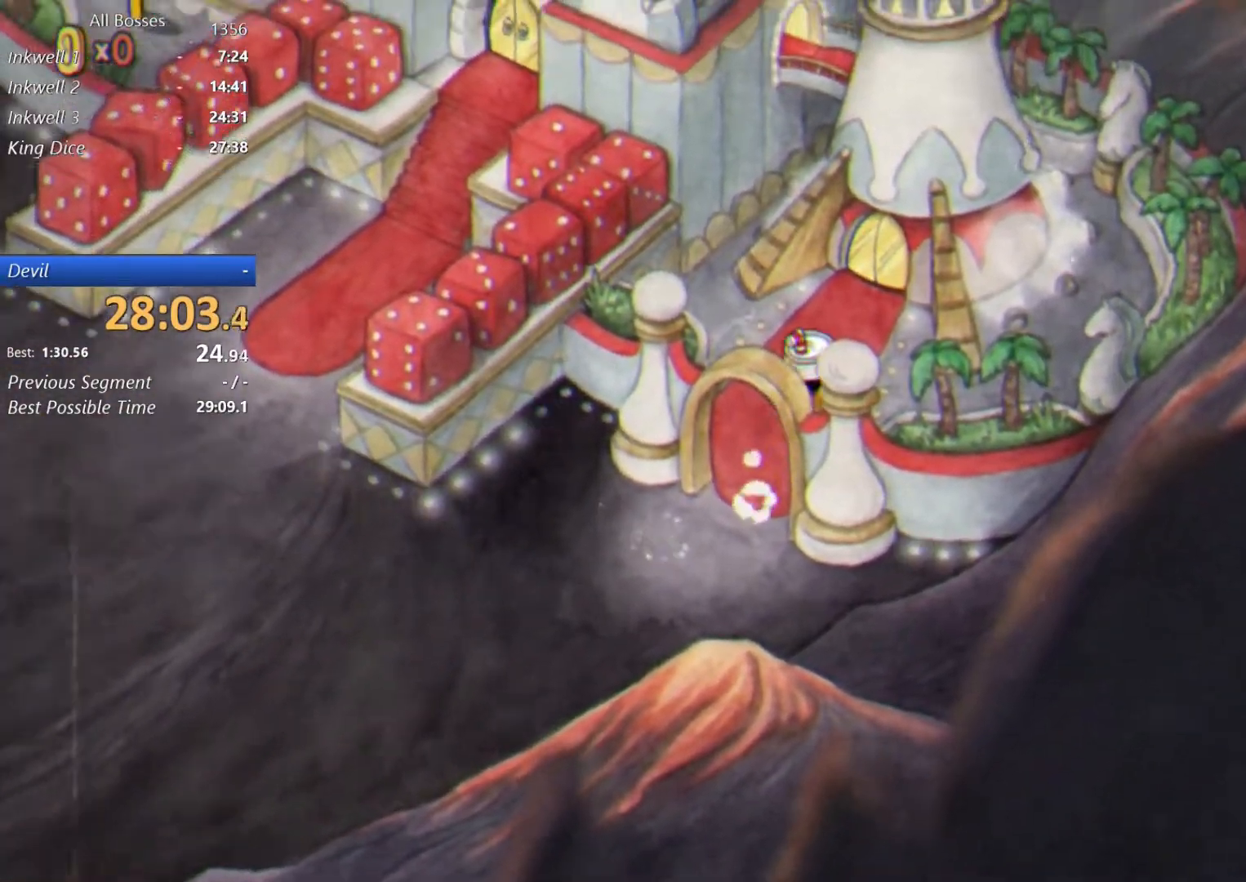
{"buttons": ["A"], "left_stick": "up-right", "right_stick": "center", "button_events": [[333, "A", "down"], [400, "A", "up"], [483, "A", "down"]]}
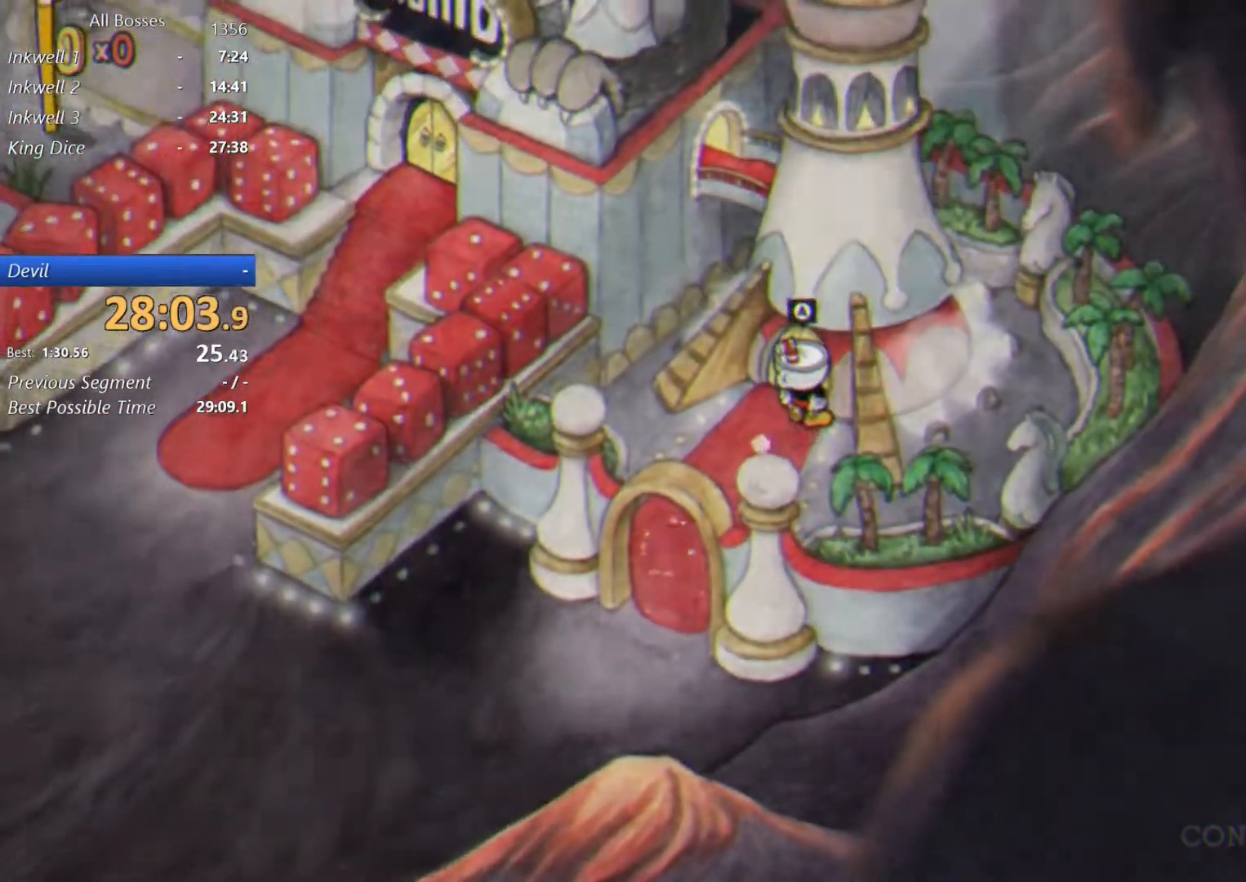
{"buttons": ["A"], "left_stick": "up-right", "right_stick": "center", "button_events": [[50, "A", "up"], [133, "A", "down"], [217, "A", "up"], [283, "A", "down"], [350, "A", "up"], [433, "A", "down"]]}
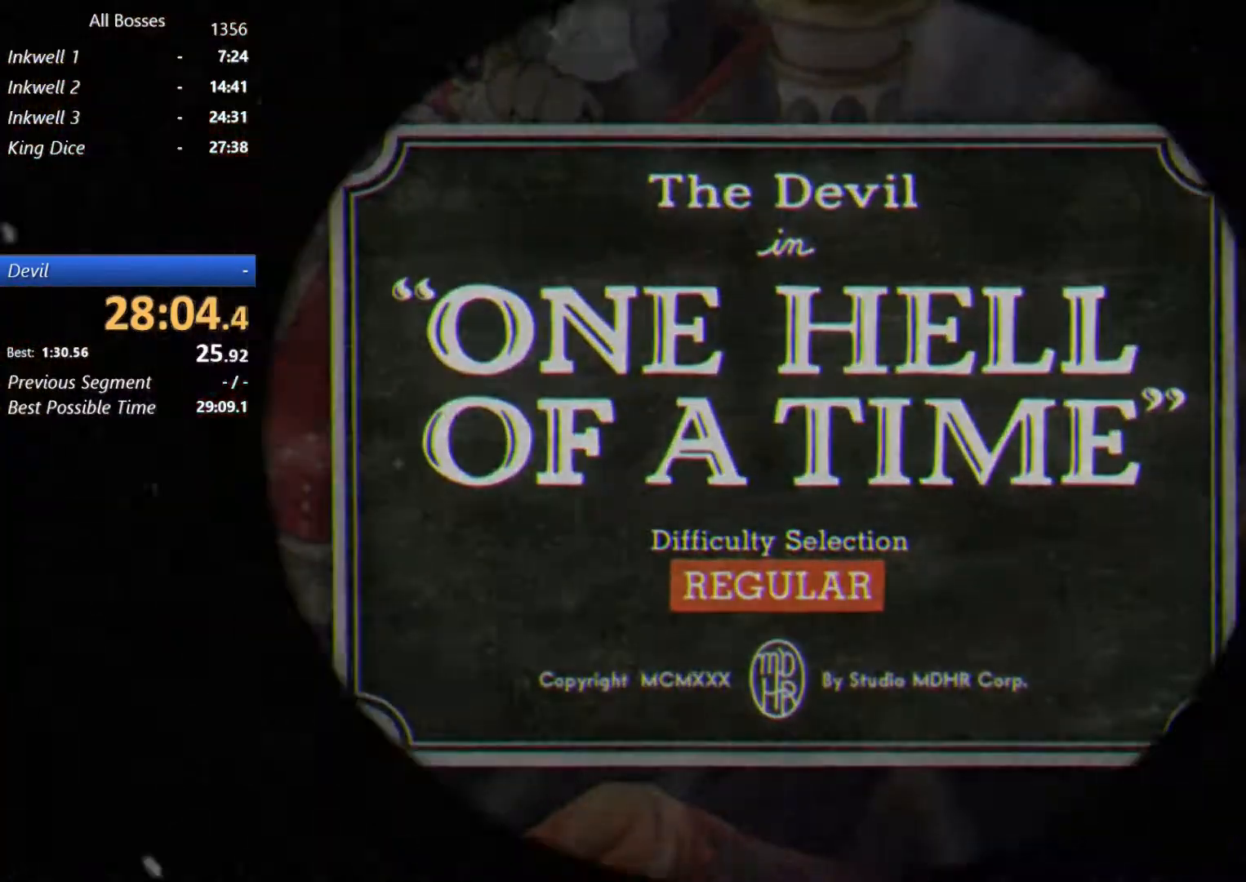
{"buttons": [], "left_stick": "center", "right_stick": "center", "button_events": [[17, "A", "up"]]}
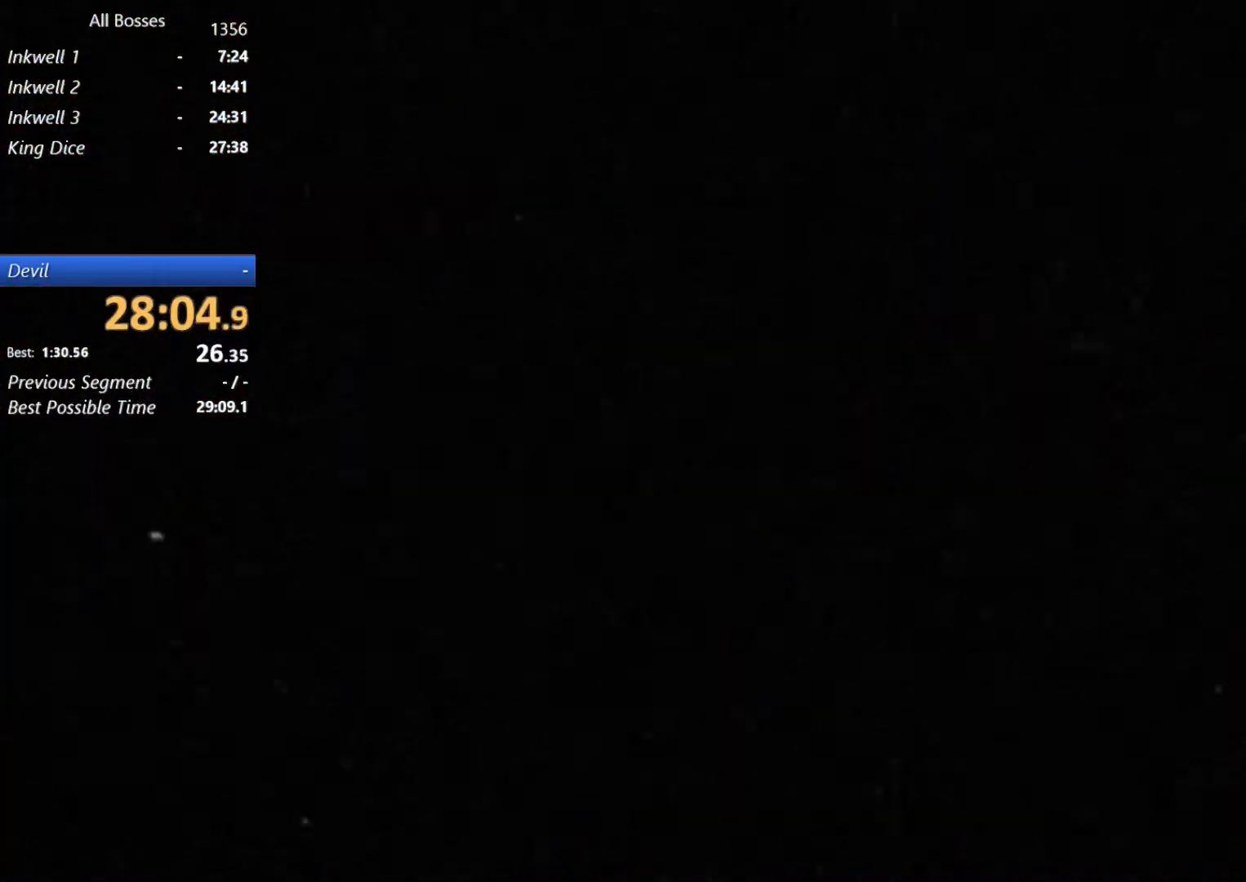
{"buttons": [], "left_stick": "center", "right_stick": "center", "button_events": []}
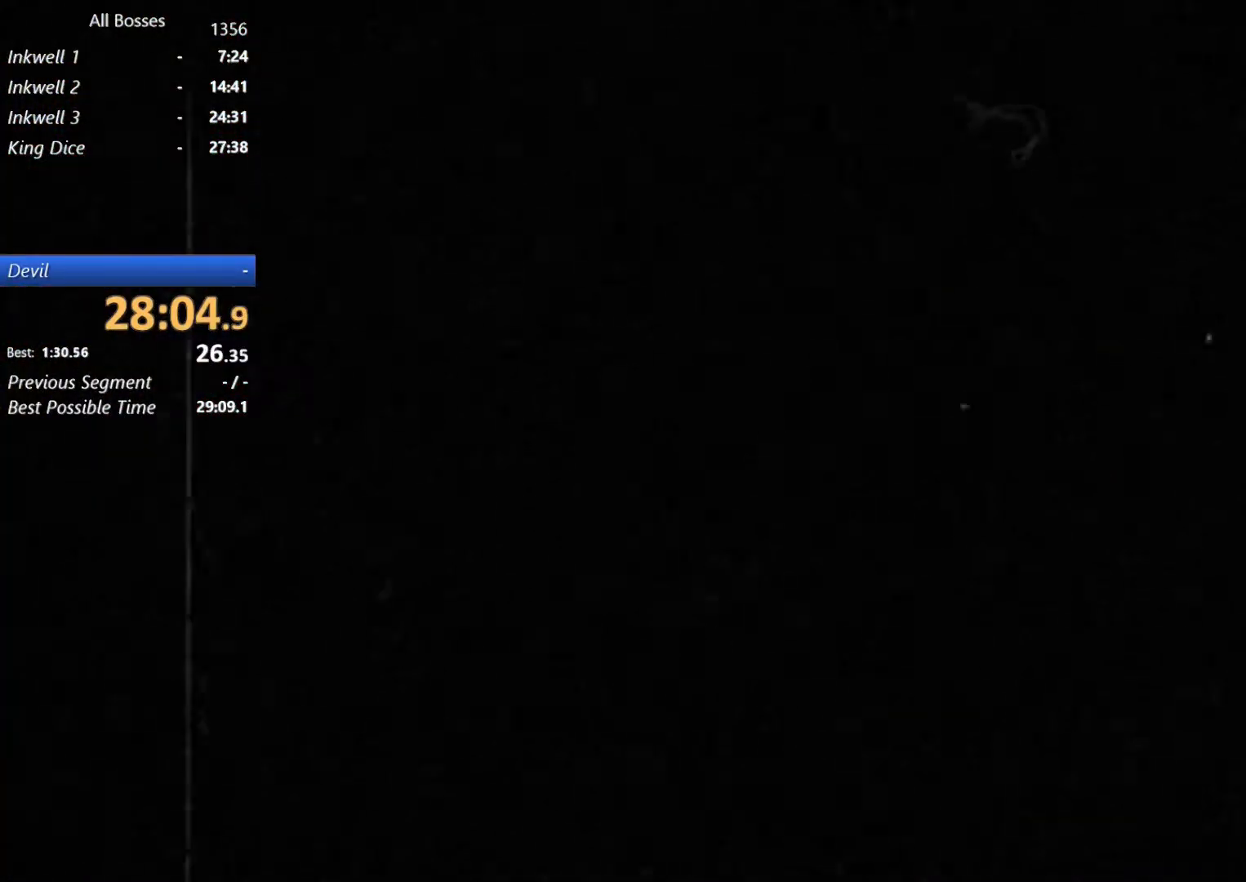
{"buttons": [], "left_stick": "center", "right_stick": "center", "button_events": []}
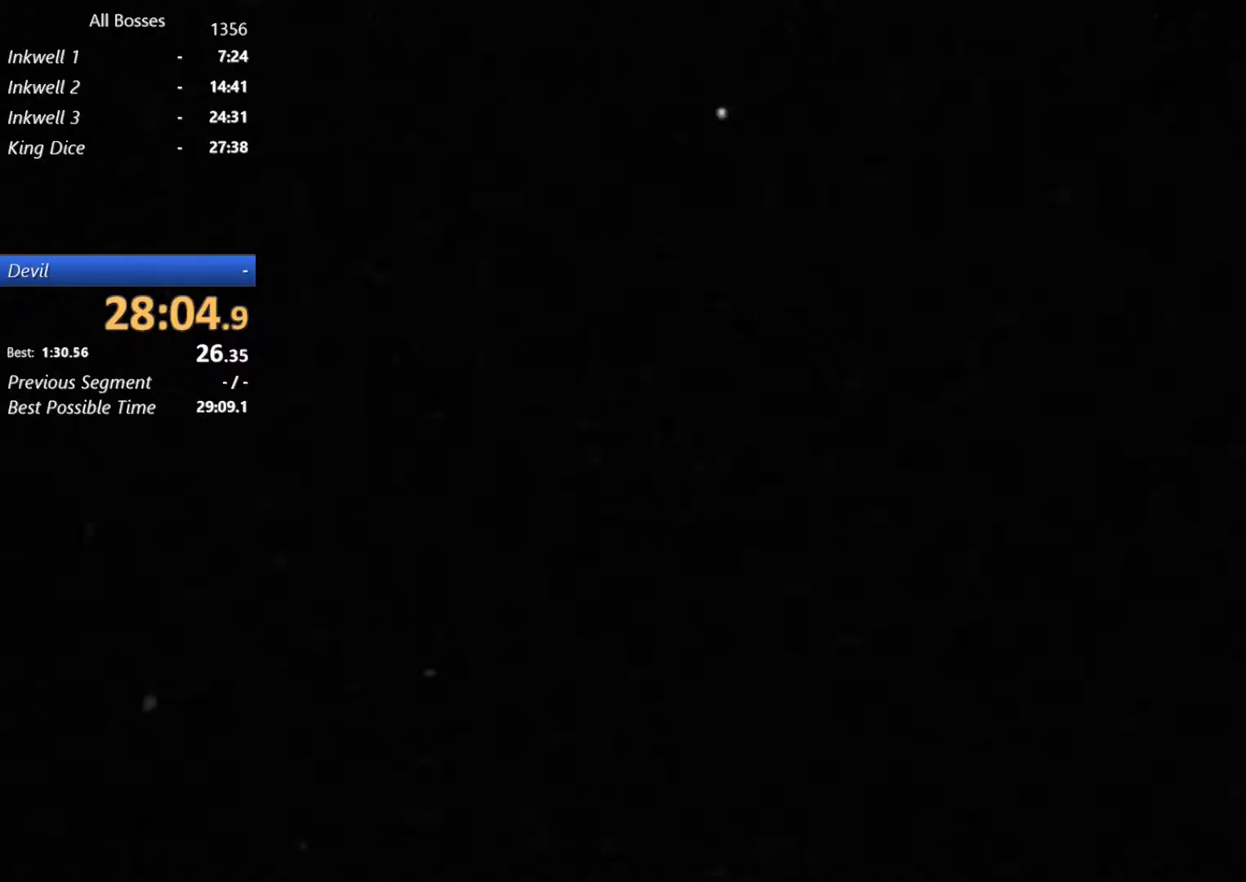
{"buttons": [], "left_stick": "center", "right_stick": "center", "button_events": []}
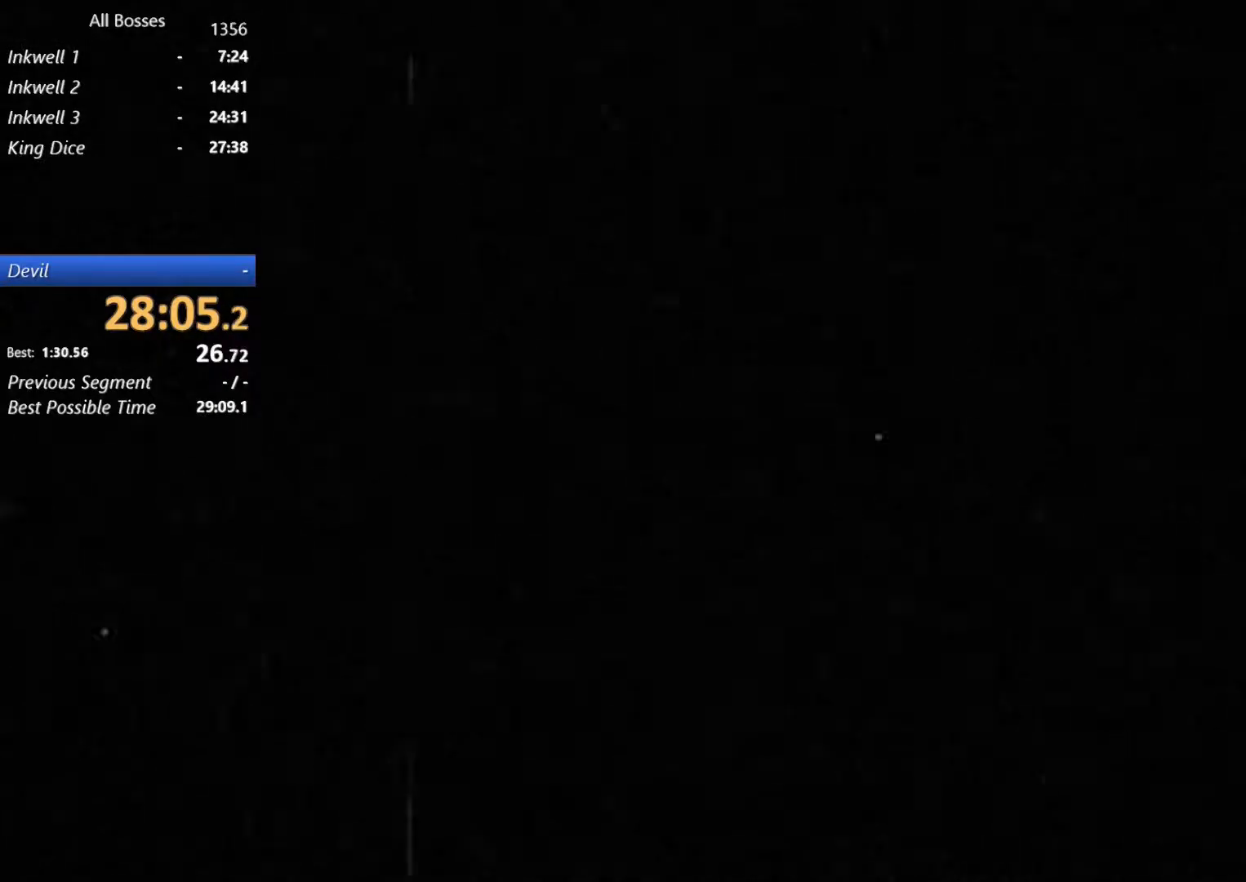
{"buttons": ["A"], "left_stick": "center", "right_stick": "center", "button_events": [[300, "A", "down"], [400, "A", "up"], [467, "A", "down"]]}
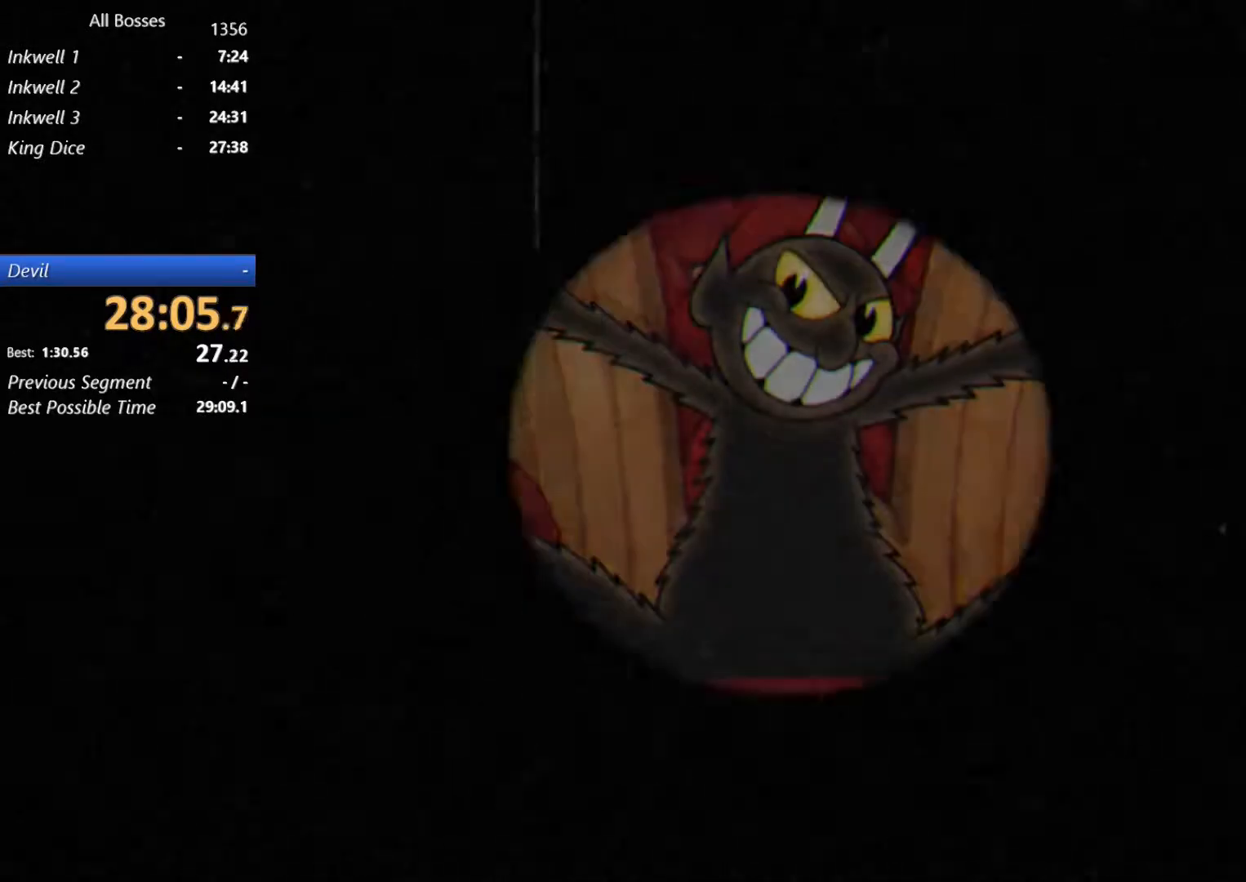
{"buttons": [], "left_stick": "center", "right_stick": "center", "button_events": [[67, "A", "up"], [117, "A", "down"], [183, "A", "up"], [283, "A", "down"], [350, "A", "up"], [417, "A", "down"], [483, "A", "up"]]}
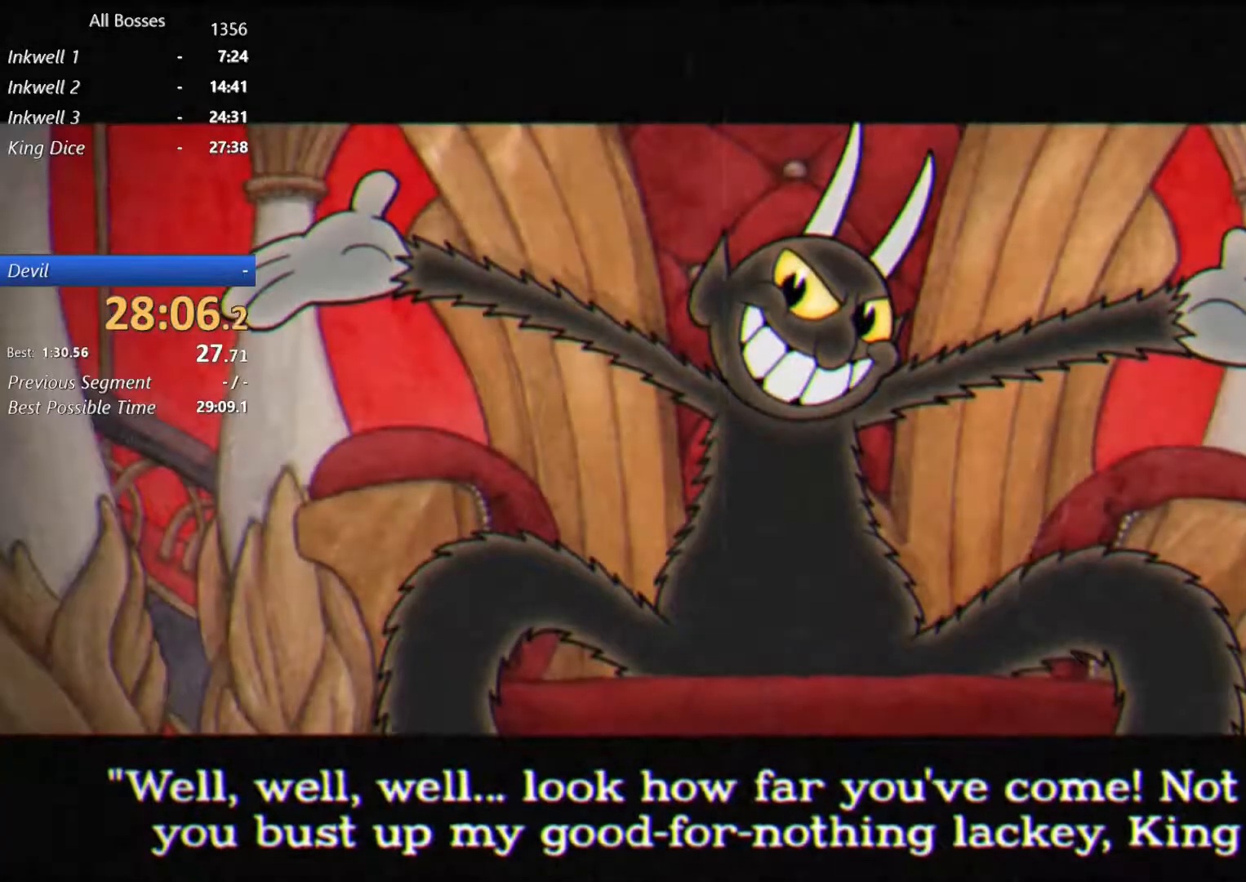
{"buttons": [], "left_stick": "center", "right_stick": "center", "button_events": [[83, "A", "down"], [150, "A", "up"], [250, "A", "down"], [317, "A", "up"], [383, "A", "down"], [450, "A", "up"]]}
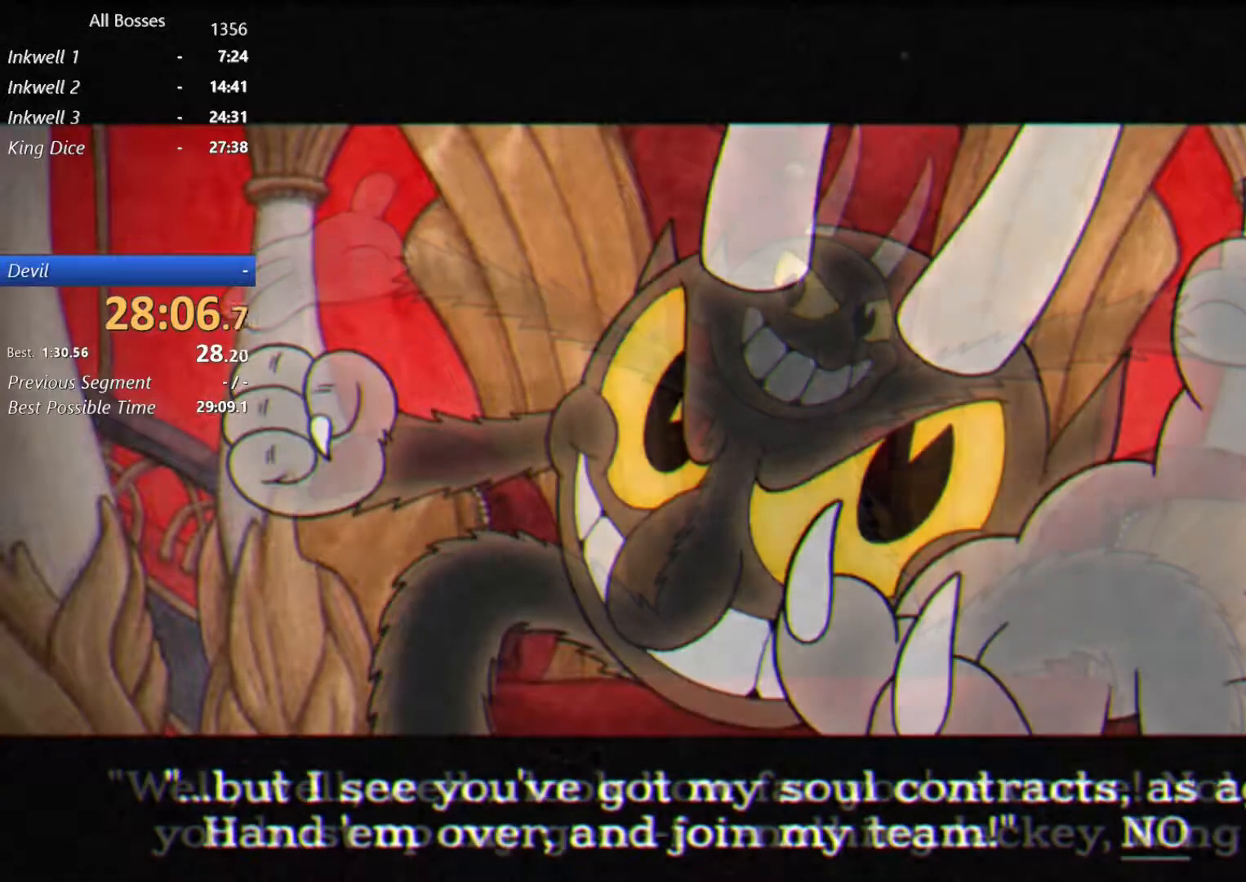
{"buttons": ["A"], "left_stick": "center", "right_stick": "center", "button_events": [[17, "A", "down"], [117, "A", "up"], [183, "A", "down"], [250, "A", "up"], [317, "A", "down"], [383, "A", "up"], [483, "A", "down"]]}
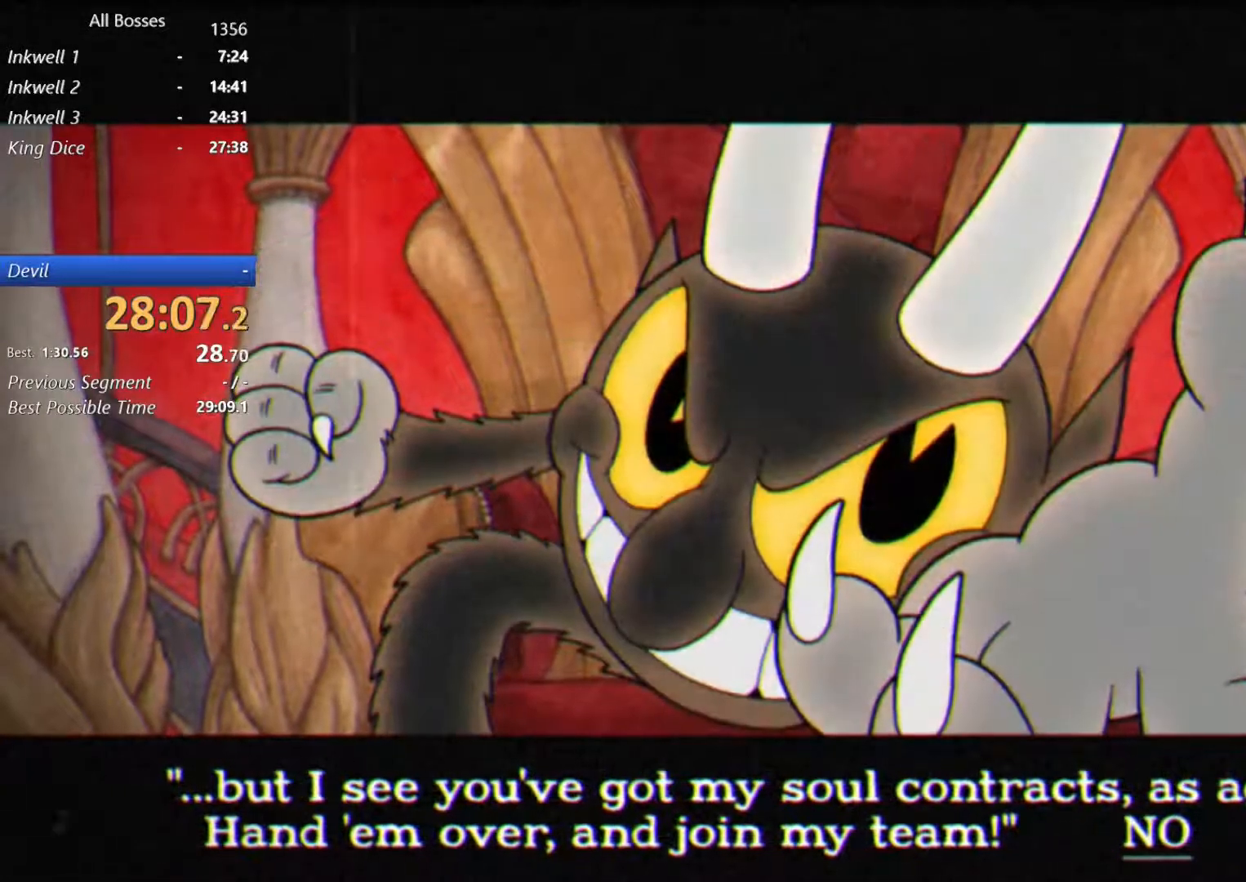
{"buttons": ["A"], "left_stick": "center", "right_stick": "center", "button_events": [[83, "A", "up"], [150, "A", "down"], [217, "A", "up"], [283, "A", "down"], [350, "A", "up"], [450, "A", "down"]]}
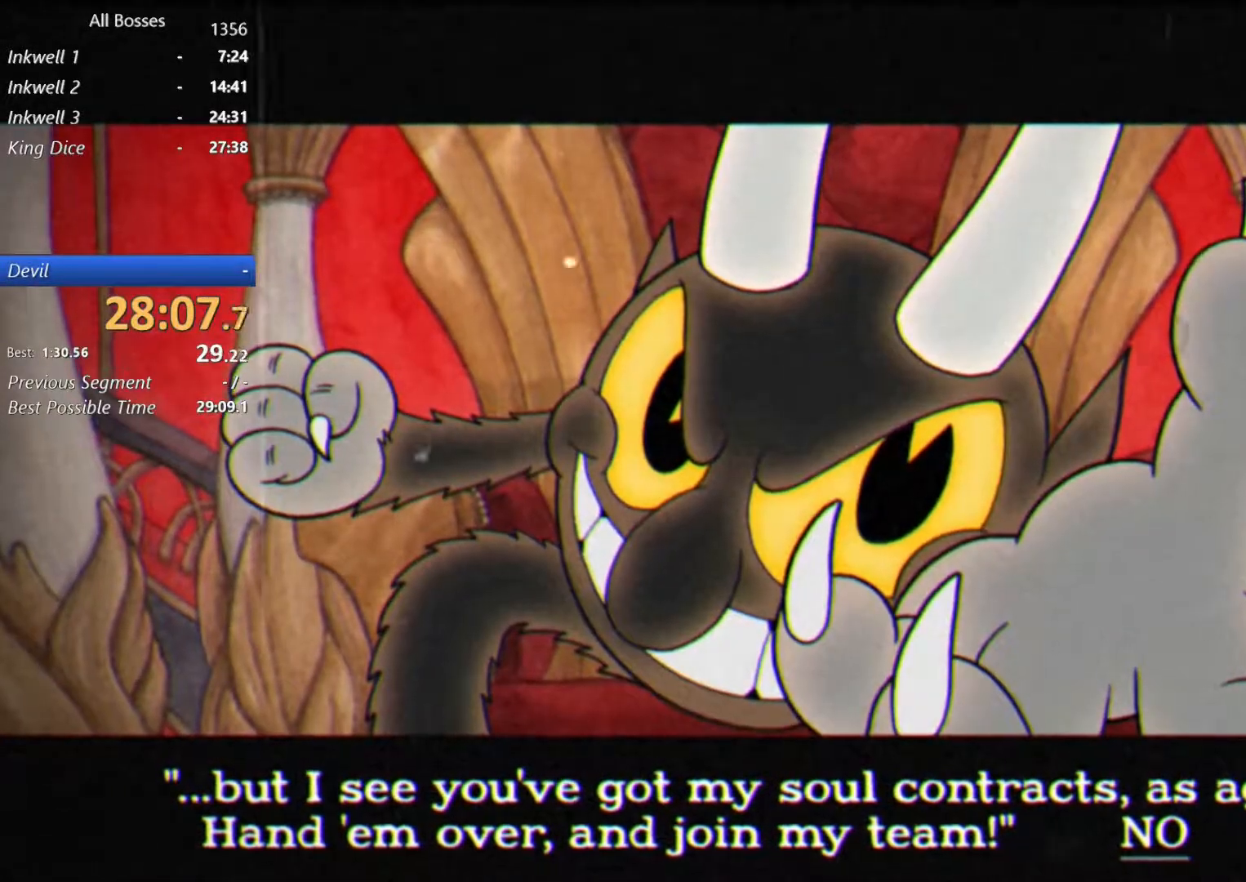
{"buttons": [], "left_stick": "center", "right_stick": "center", "button_events": [[17, "A", "up"], [83, "A", "down"], [317, "A", "up"]]}
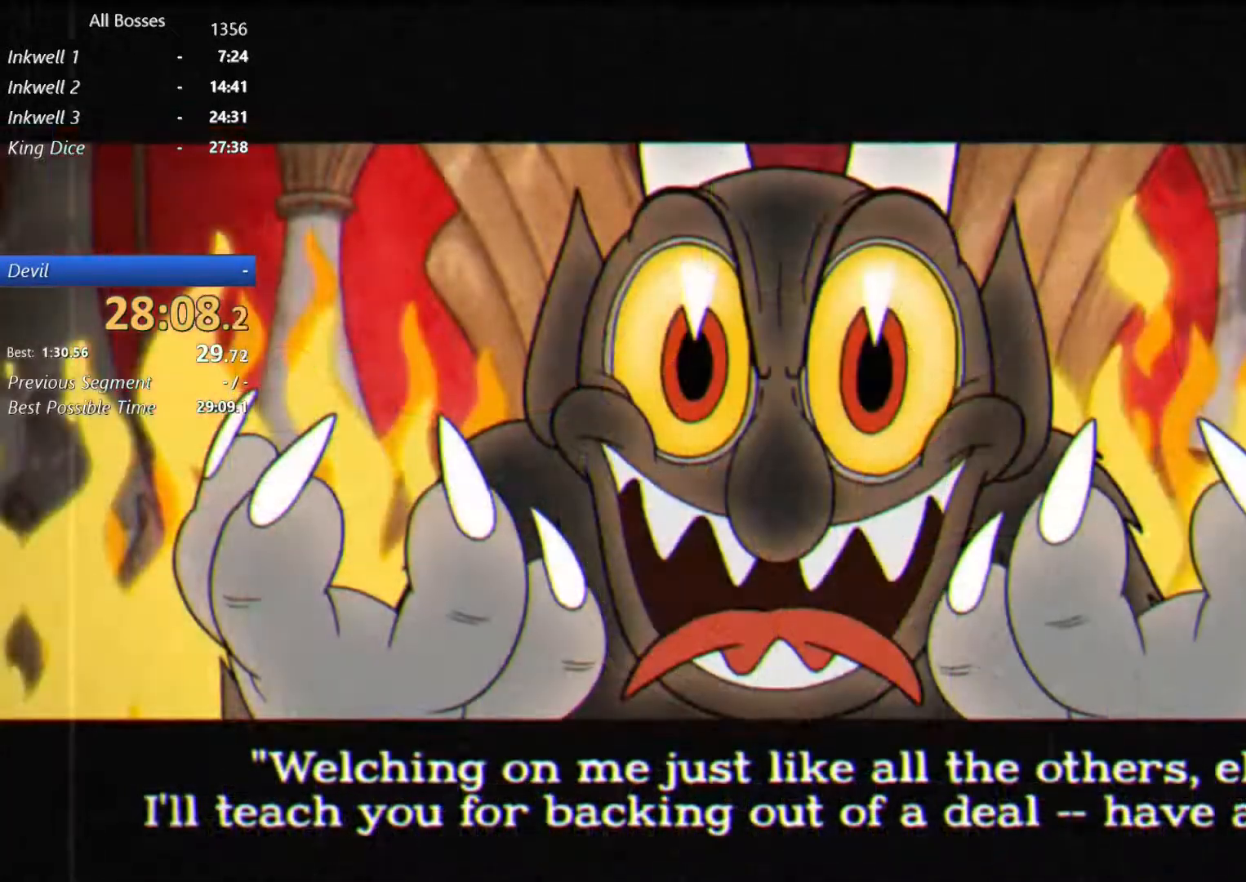
{"buttons": ["A"], "left_stick": "center", "right_stick": "center", "button_events": [[17, "A", "down"], [83, "A", "up"], [500, "A", "down"]]}
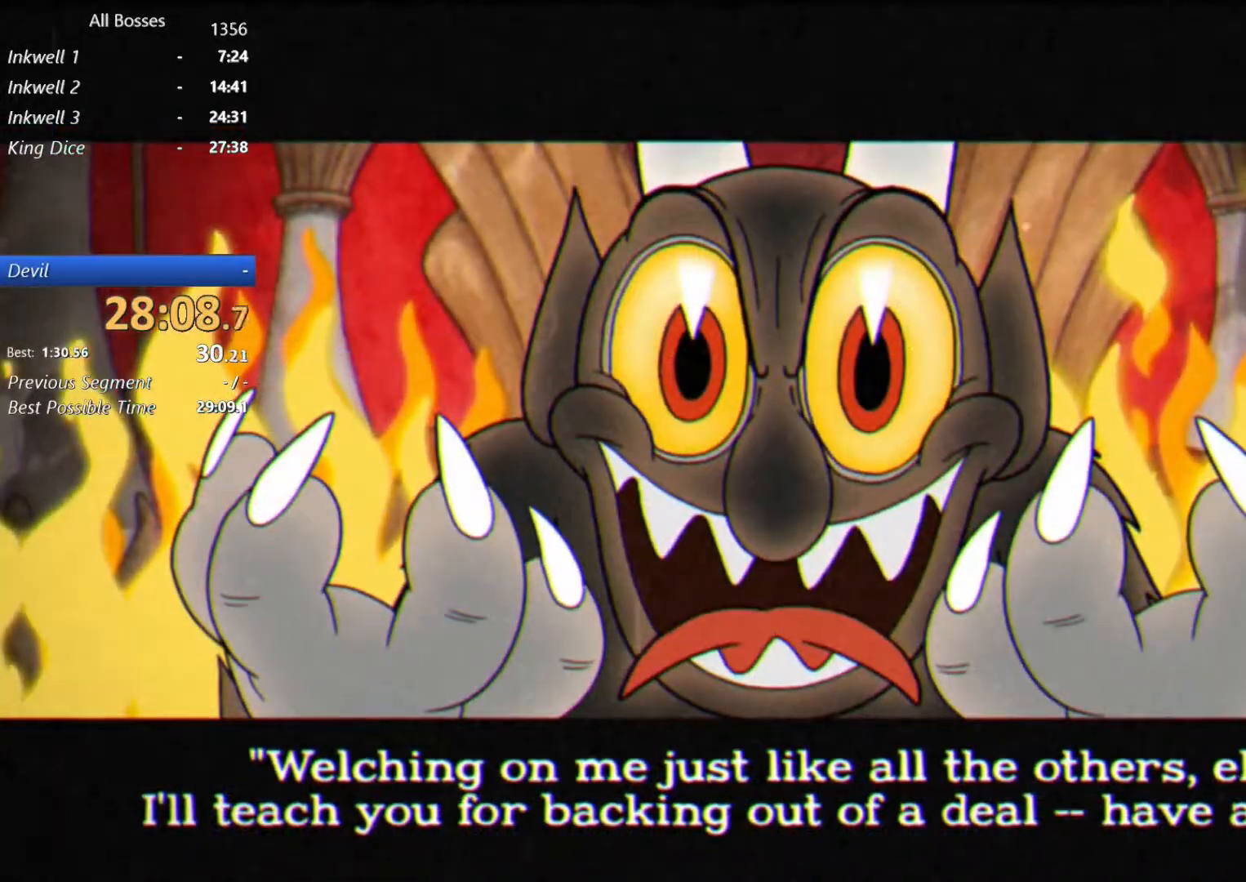
{"buttons": [], "left_stick": "center", "right_stick": "center", "button_events": [[50, "A", "up"], [283, "A", "down"], [350, "A", "up"]]}
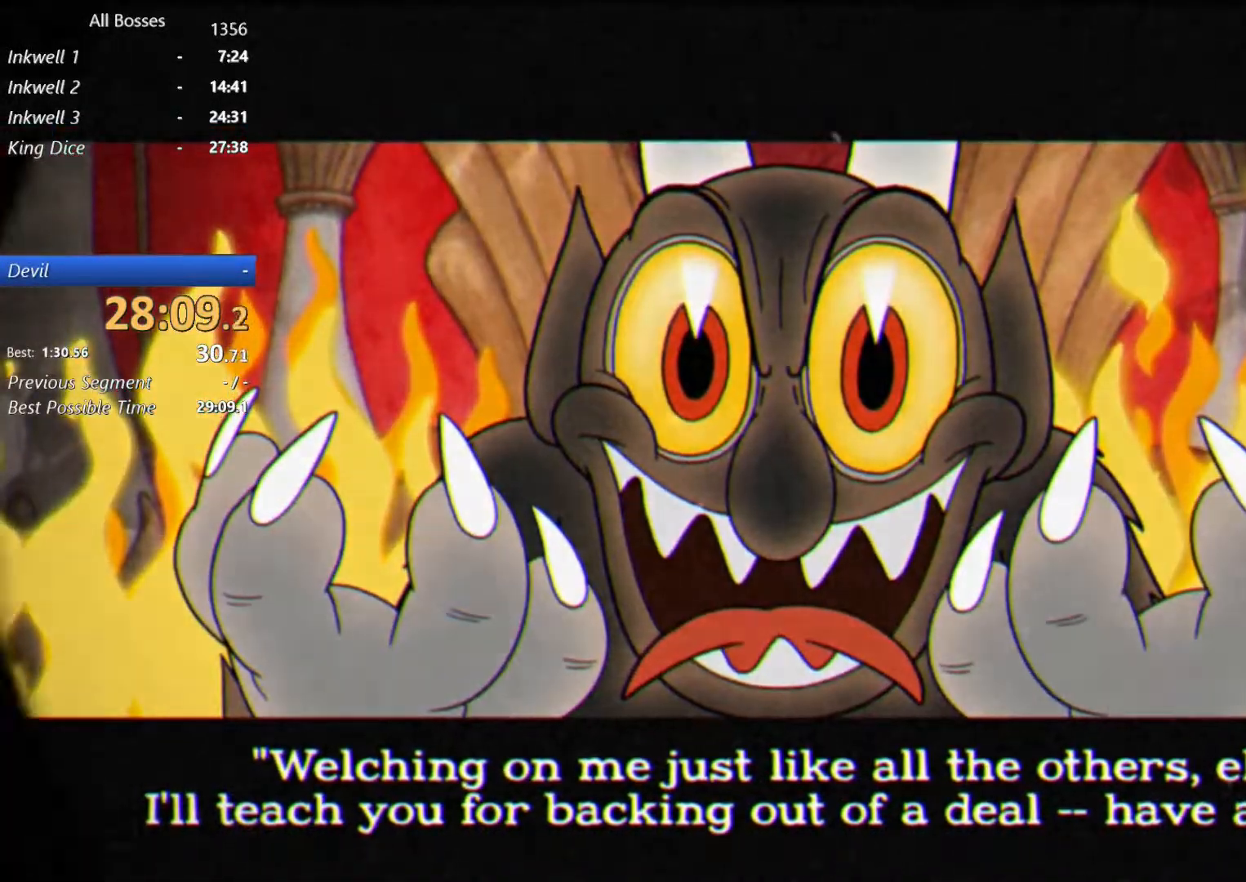
{"buttons": [], "left_stick": "center", "right_stick": "center", "button_events": [[83, "A", "down"], [150, "A", "up"], [217, "A", "down"], [283, "A", "up"]]}
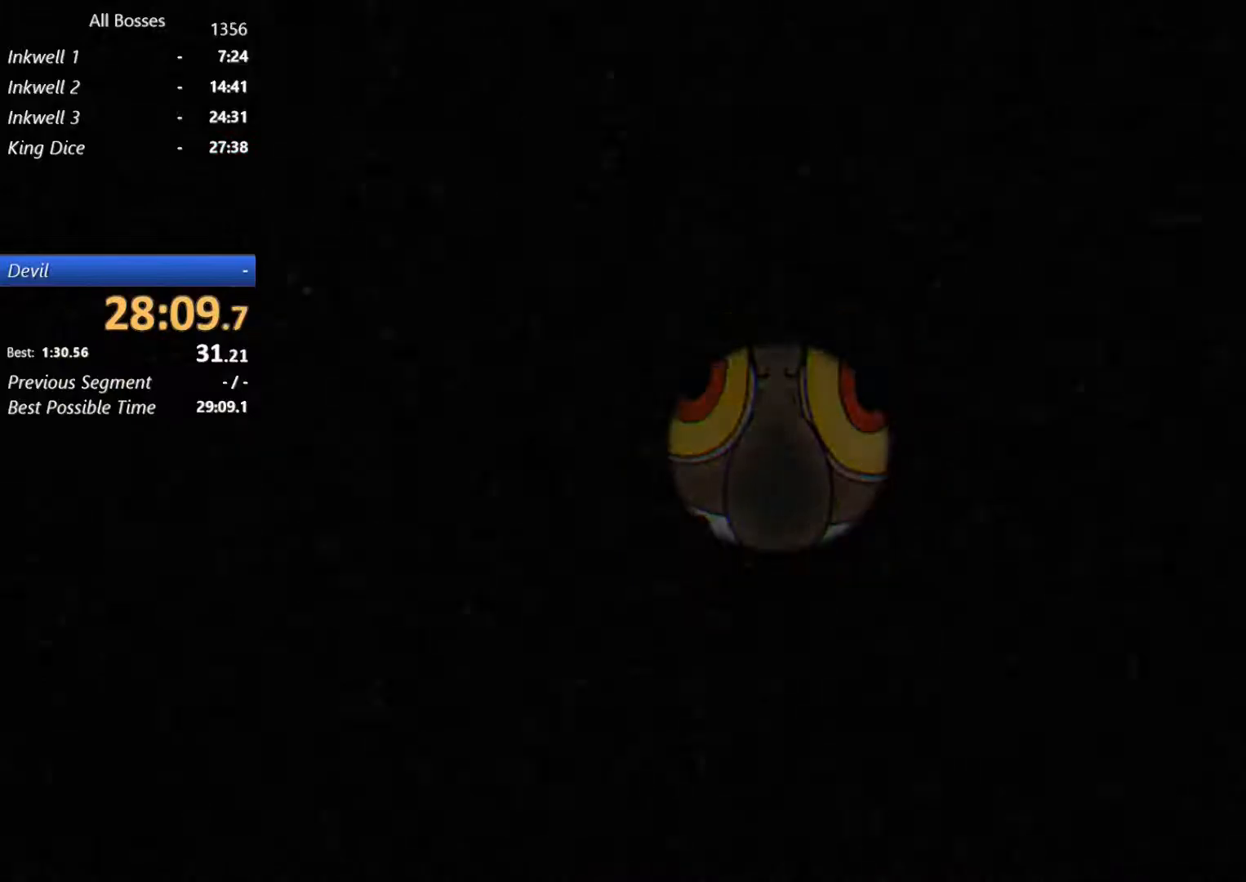
{"buttons": [], "left_stick": "center", "right_stick": "center", "button_events": []}
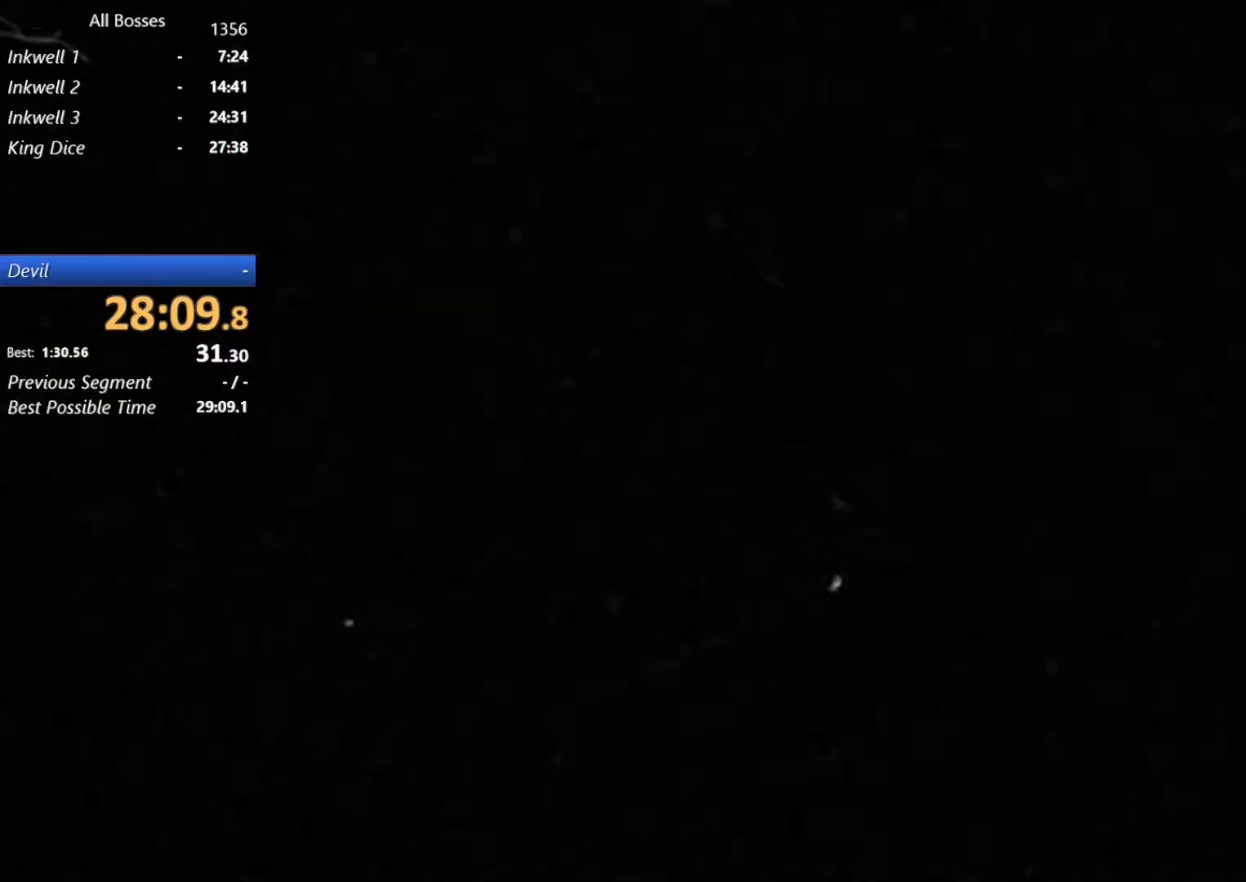
{"buttons": [], "left_stick": "center", "right_stick": "center", "button_events": []}
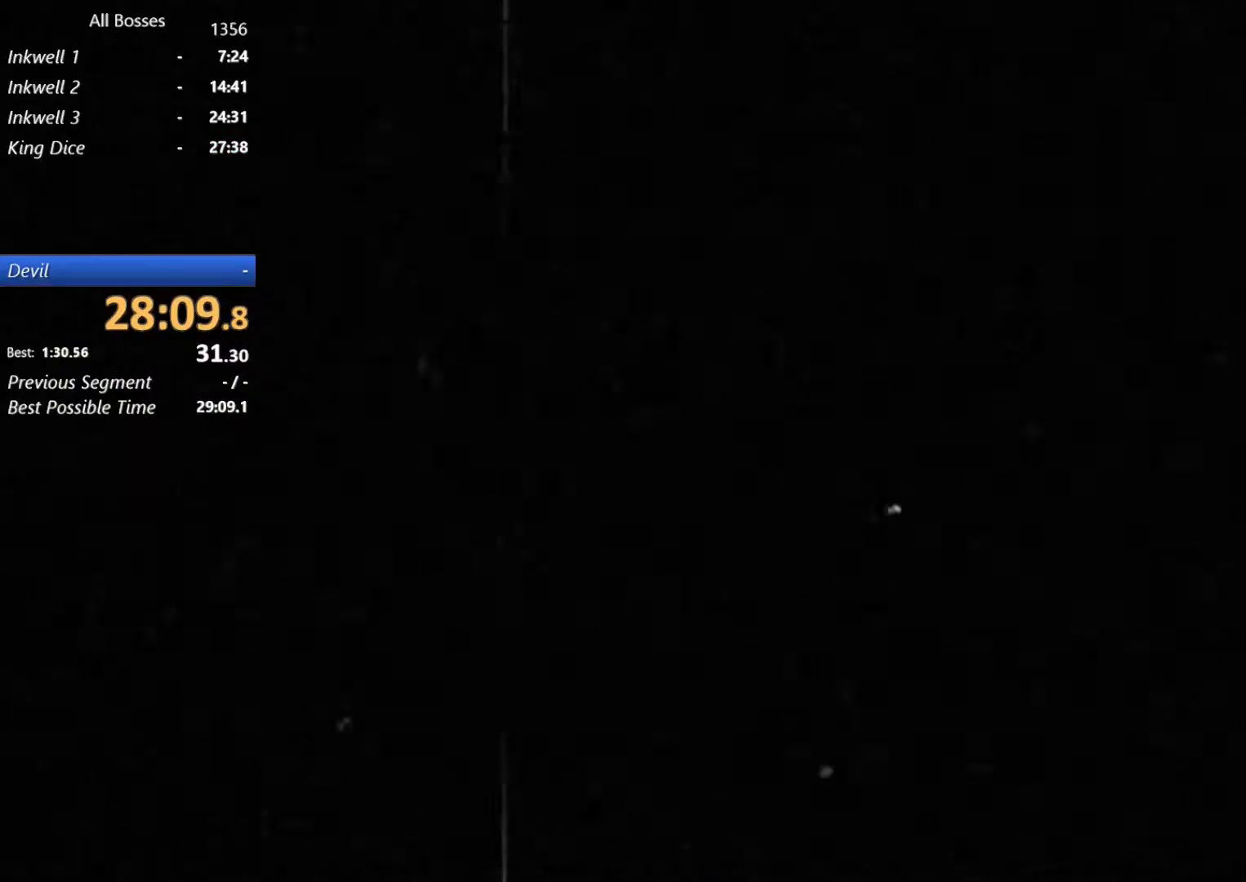
{"buttons": [], "left_stick": "center", "right_stick": "center", "button_events": []}
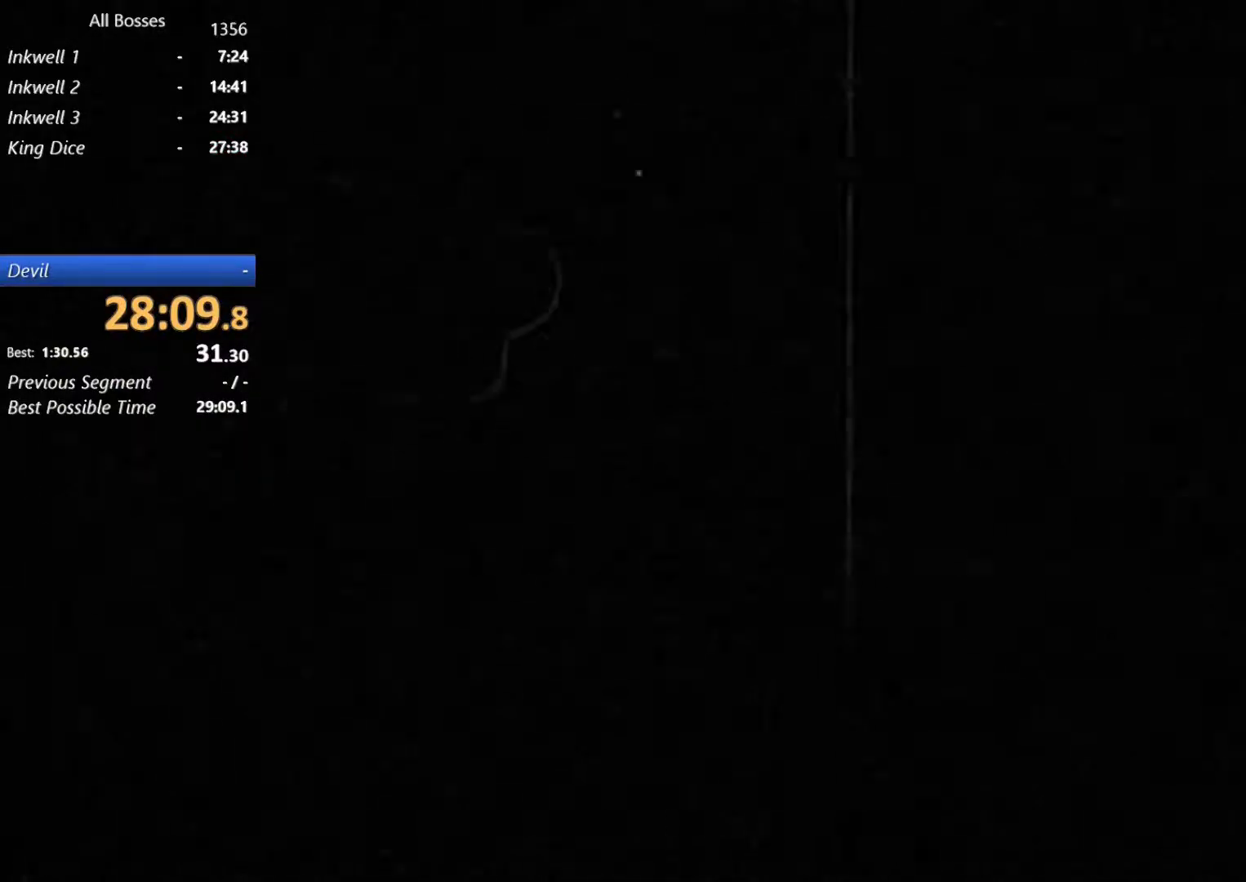
{"buttons": [], "left_stick": "center", "right_stick": "center", "button_events": []}